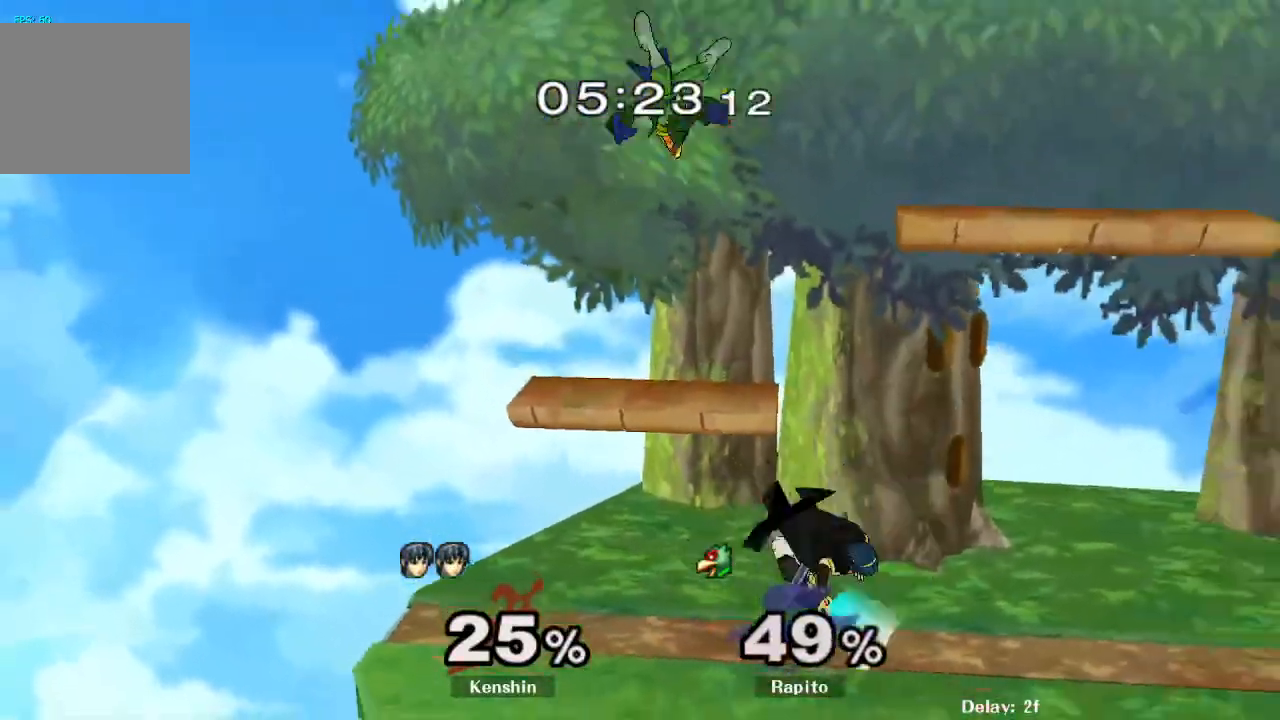
Gameplay with a controller (Nintendo layout); each line is a JSON object with the inputs held at the frame after it (dt_ms = milliseconds from this image to that frame). "events" lists button and stick changes between this image and that frame as [ms after this image, input, new state], when the widget could be followed in between. Not read: A L3 R3 Z.
{"dt_ms": 1000, "buttons": [], "left_stick": "center", "right_stick": "center"}
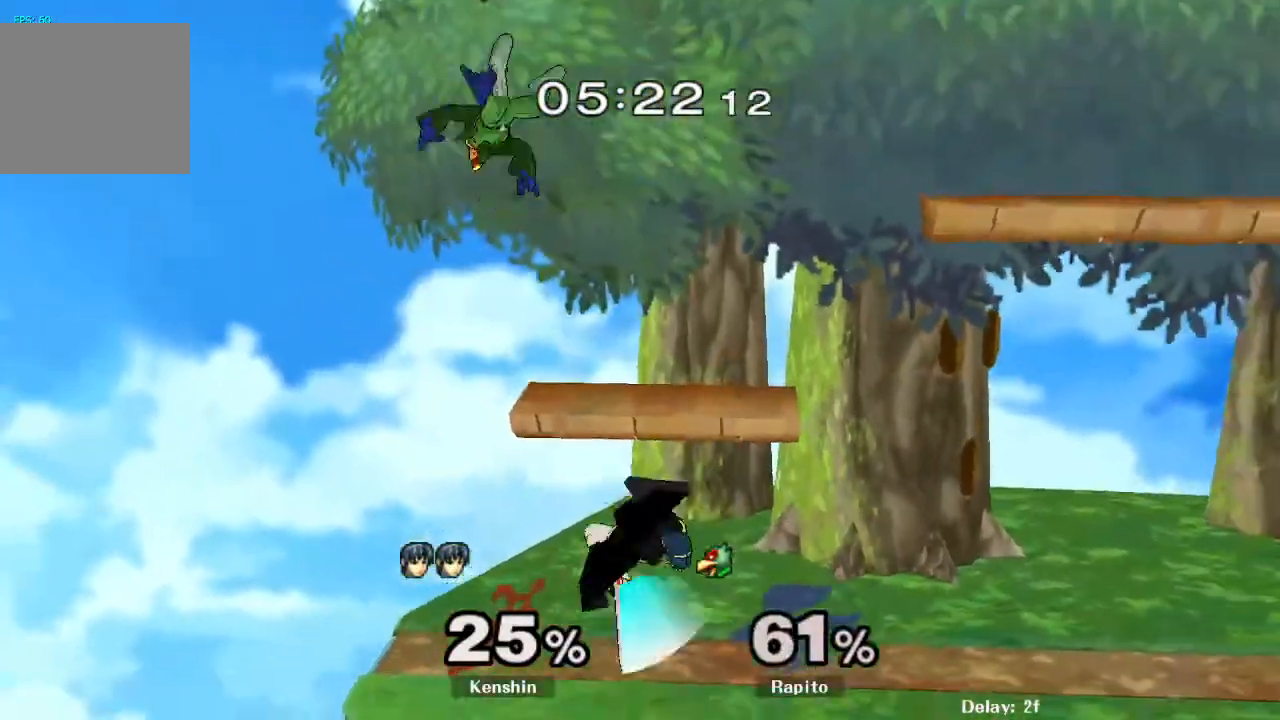
{"dt_ms": 500, "buttons": [], "left_stick": "right", "right_stick": "center", "events": [[283, "left_stick", "right"]]}
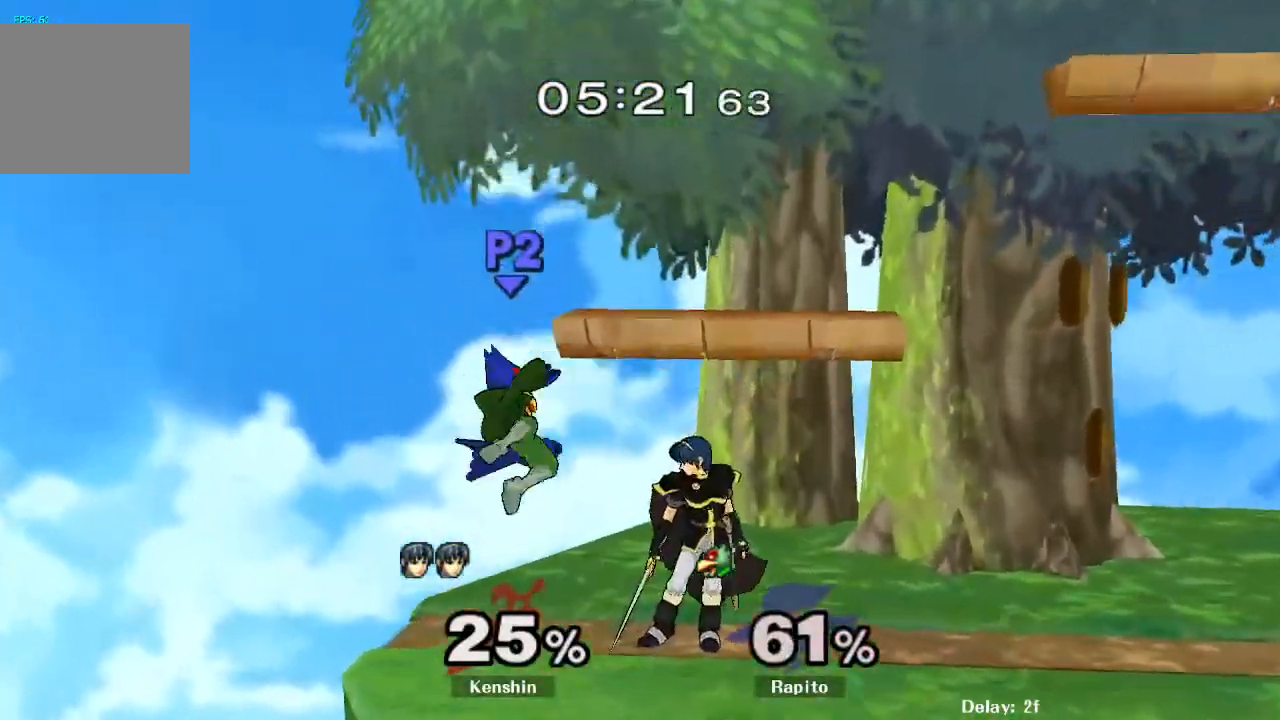
{"dt_ms": 500, "buttons": [], "left_stick": "right", "right_stick": "center", "events": []}
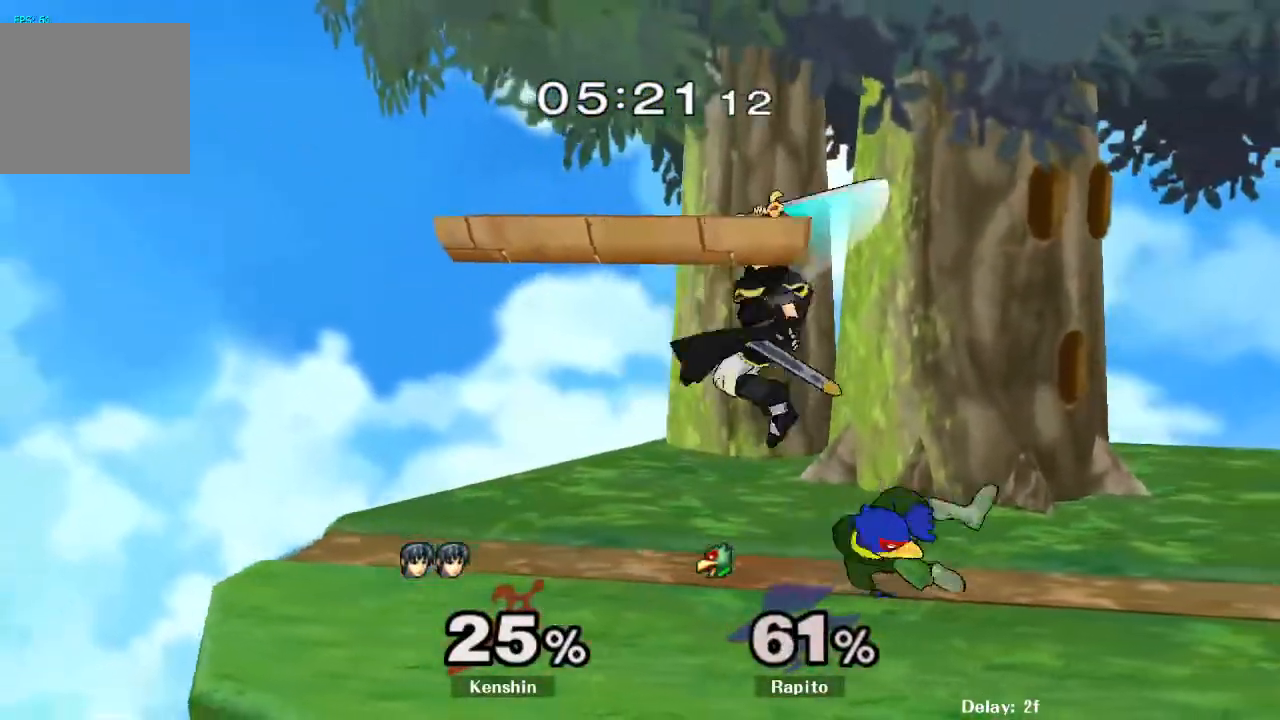
{"dt_ms": 500, "buttons": ["Y"], "left_stick": "down", "right_stick": "center", "events": [[167, "left_stick", "center"], [217, "left_stick", "down"], [333, "B", "down"], [400, "B", "up"], [500, "Y", "down"]]}
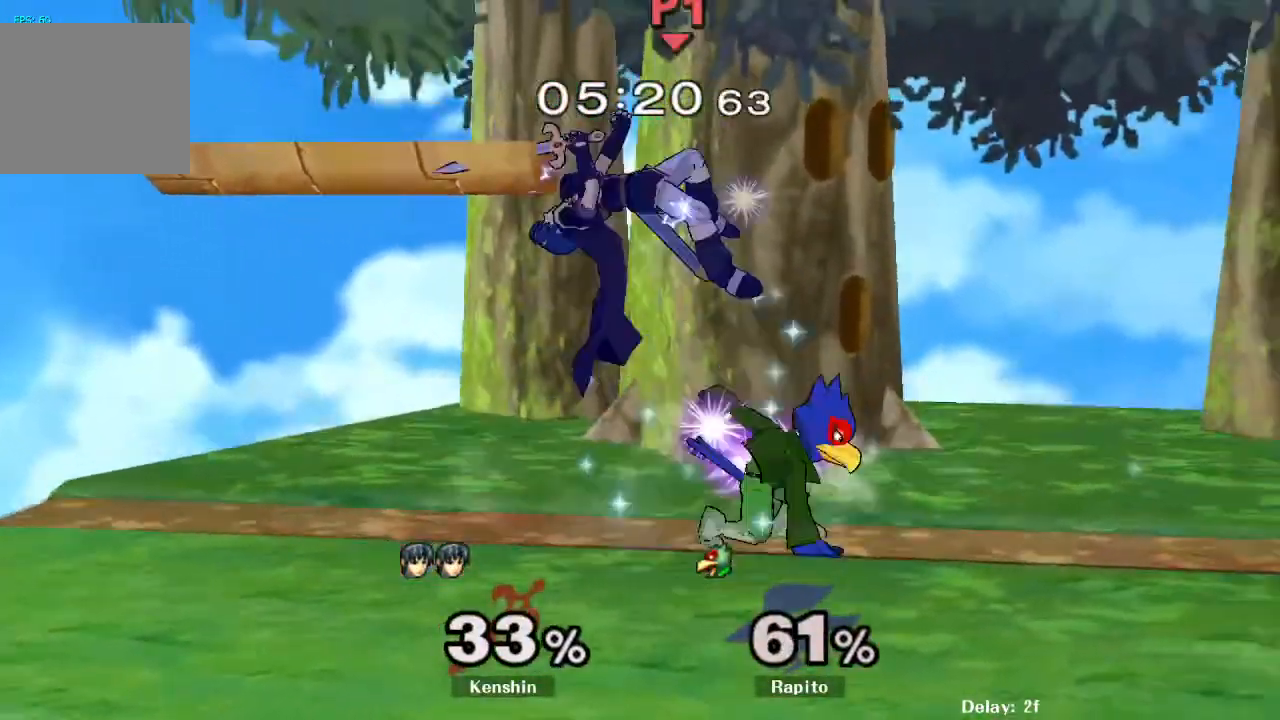
{"dt_ms": 500, "buttons": [], "left_stick": "left", "right_stick": "center", "events": [[17, "left_stick", "center"], [200, "left_stick", "left"], [250, "Y", "up"]]}
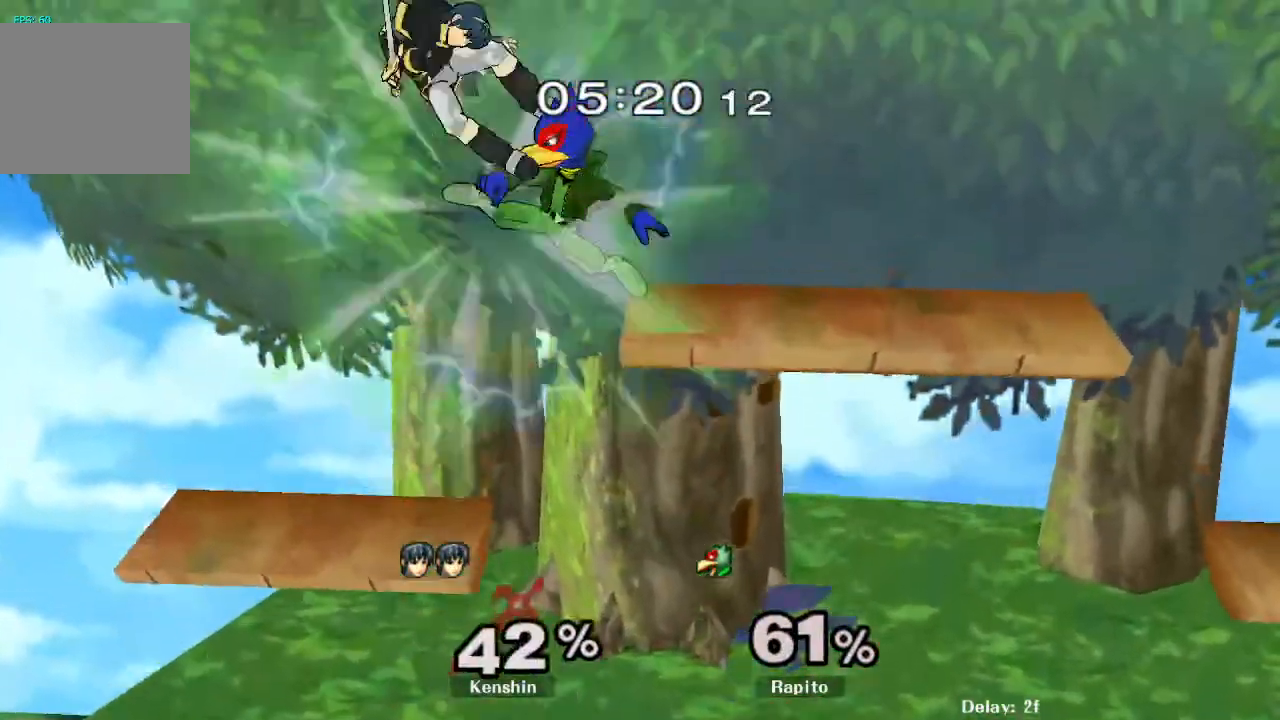
{"dt_ms": 500, "buttons": ["Y"], "left_stick": "left", "right_stick": "center", "events": [[333, "left_stick", "center"], [417, "Y", "down"], [450, "left_stick", "left"]]}
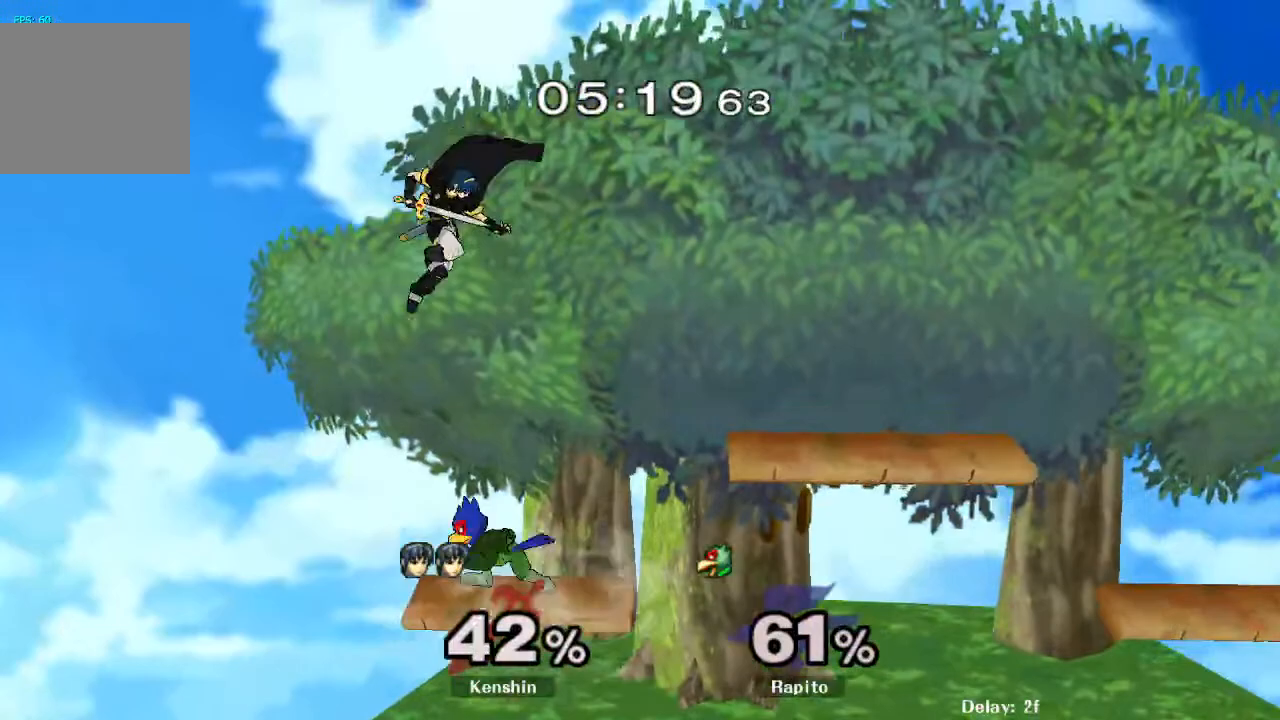
{"dt_ms": 1000, "buttons": [], "left_stick": "right", "right_stick": "center"}
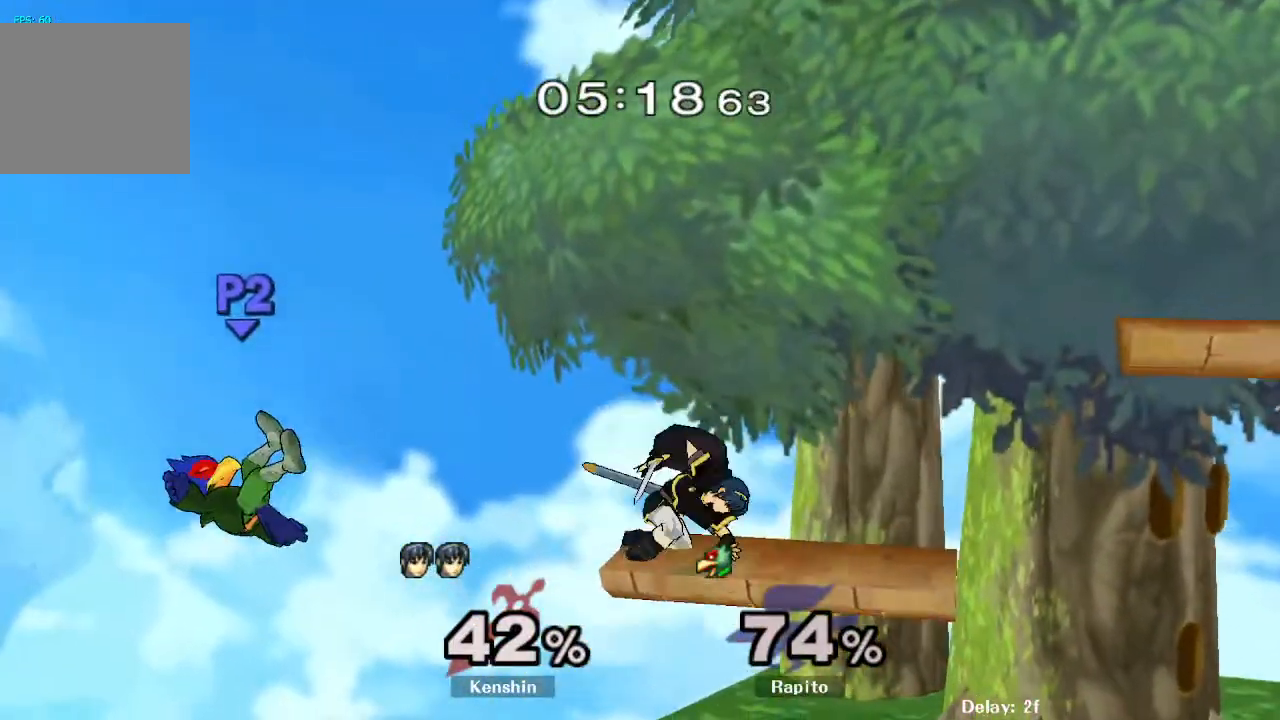
{"dt_ms": 500, "buttons": [], "left_stick": "right", "right_stick": "center", "events": [[283, "B", "down"], [450, "B", "up"]]}
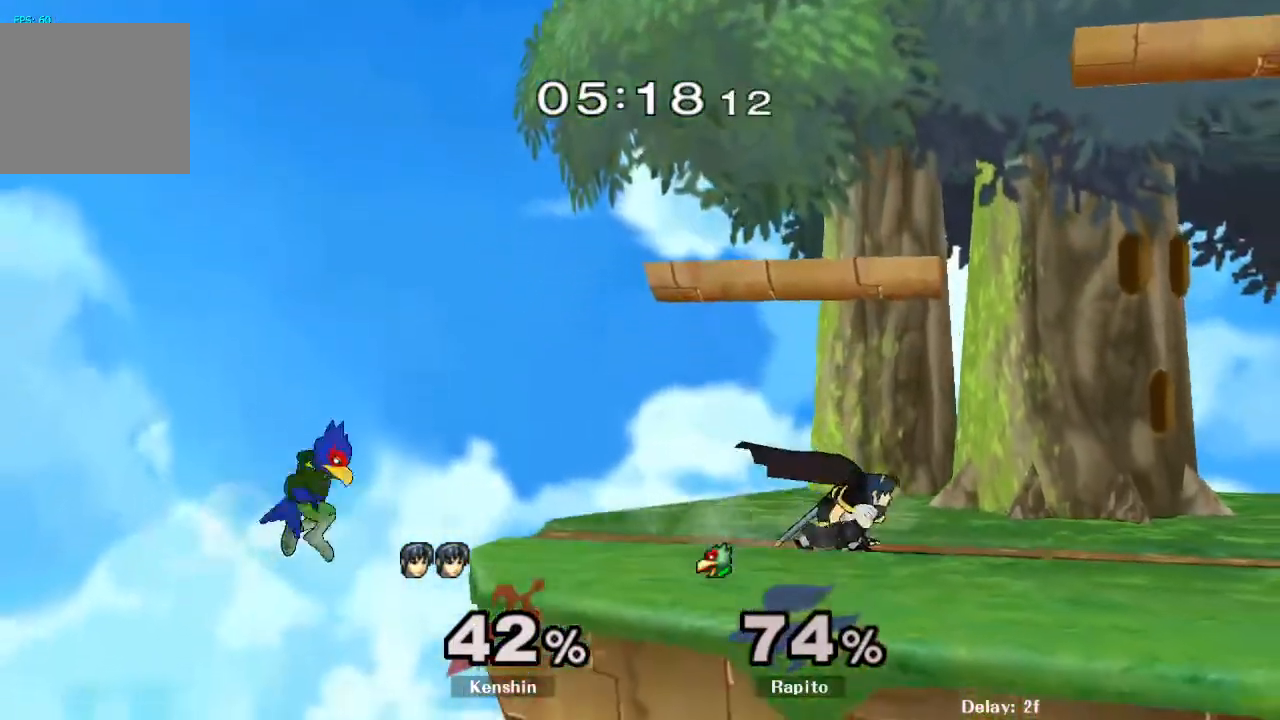
{"dt_ms": 500, "buttons": [], "left_stick": "center", "right_stick": "center", "events": [[83, "B", "down"], [267, "B", "up"], [400, "left_stick", "center"]]}
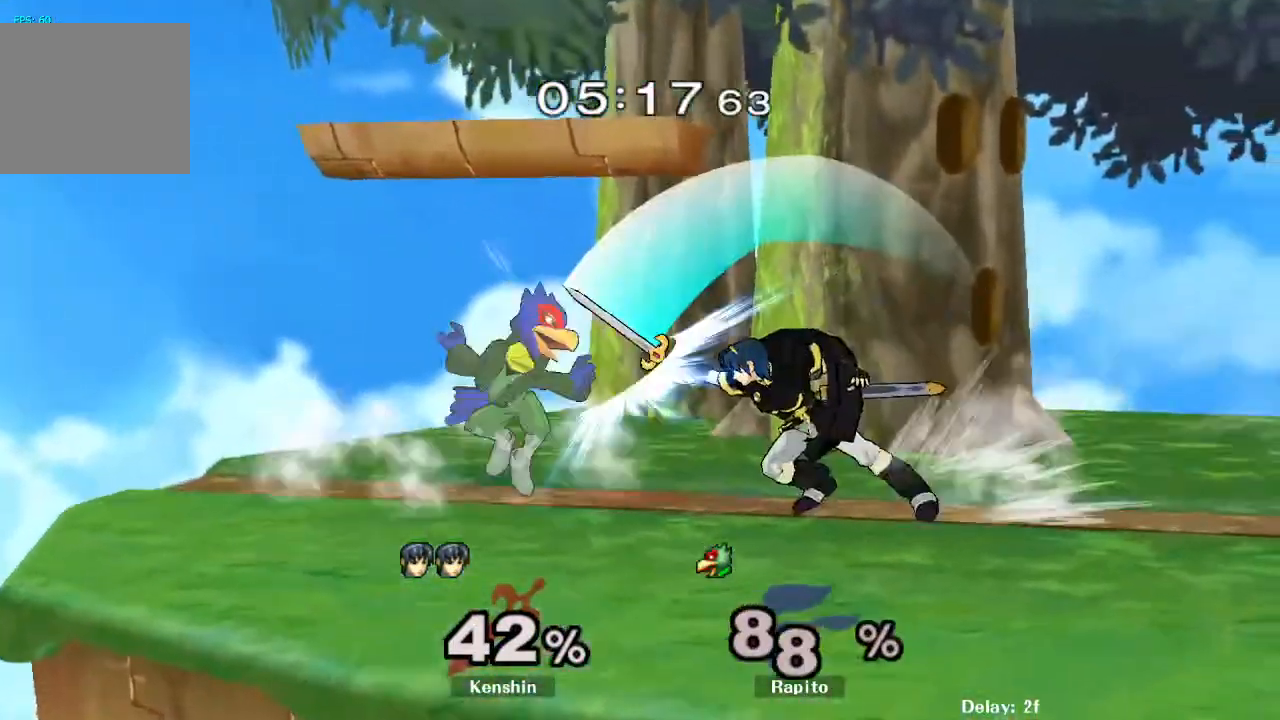
{"dt_ms": 500, "buttons": [], "left_stick": "right", "right_stick": "center", "events": [[67, "left_stick", "down"], [283, "left_stick", "right"]]}